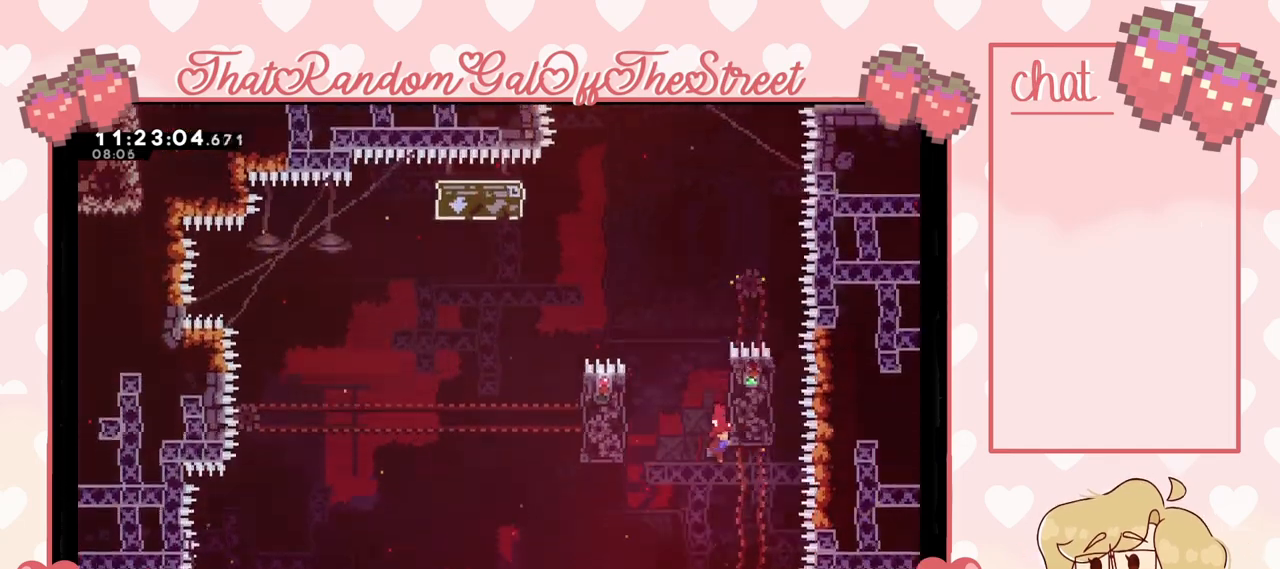
Gameplay with a controller (Xbox layout); each line is a JSON object with the inputs held at the frame after it. "events" lists button and stick changes between this image and that frame as [ms after this image, input, new state], when the widget could be followed in between.
{"buttons": ["X", "L2"], "left_stick": "up", "right_stick": "center", "events": [[467, "left_stick", "up"], [500, "X", "down"]]}
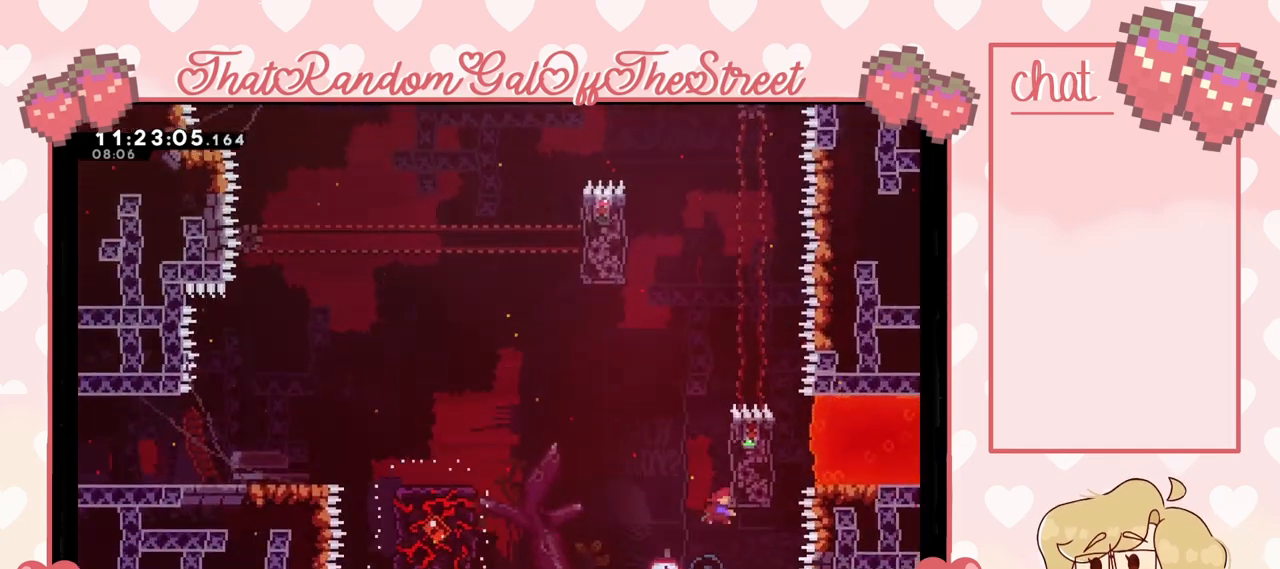
{"buttons": ["X"], "left_stick": "center", "right_stick": "center", "events": [[100, "L2", "up"], [267, "left_stick", "center"]]}
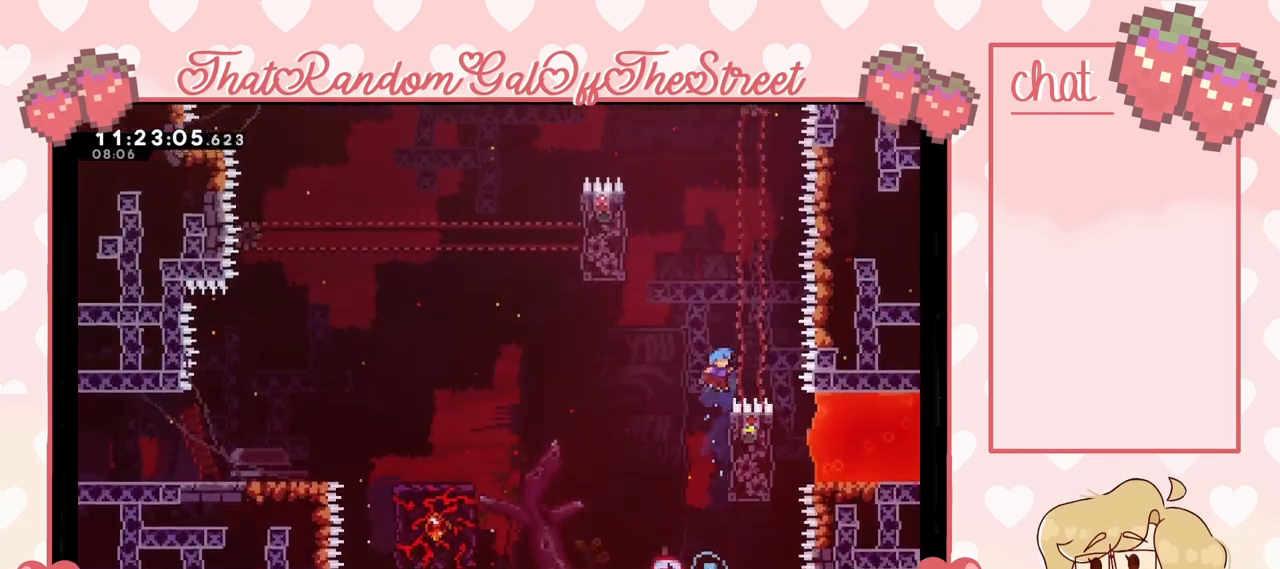
{"buttons": ["A", "L2"], "left_stick": "left", "right_stick": "center", "events": [[67, "X", "up"], [133, "L2", "down"], [233, "left_stick", "up"], [300, "left_stick", "center"], [400, "left_stick", "left"], [433, "A", "down"]]}
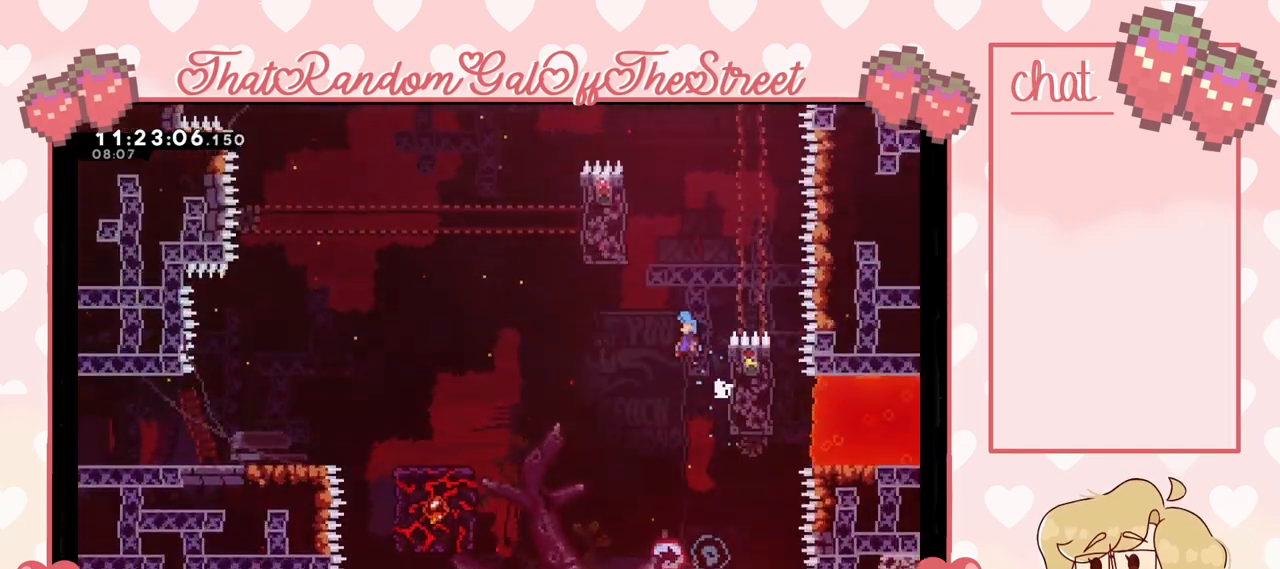
{"buttons": ["A"], "left_stick": "left", "right_stick": "center", "events": [[33, "L2", "up"]]}
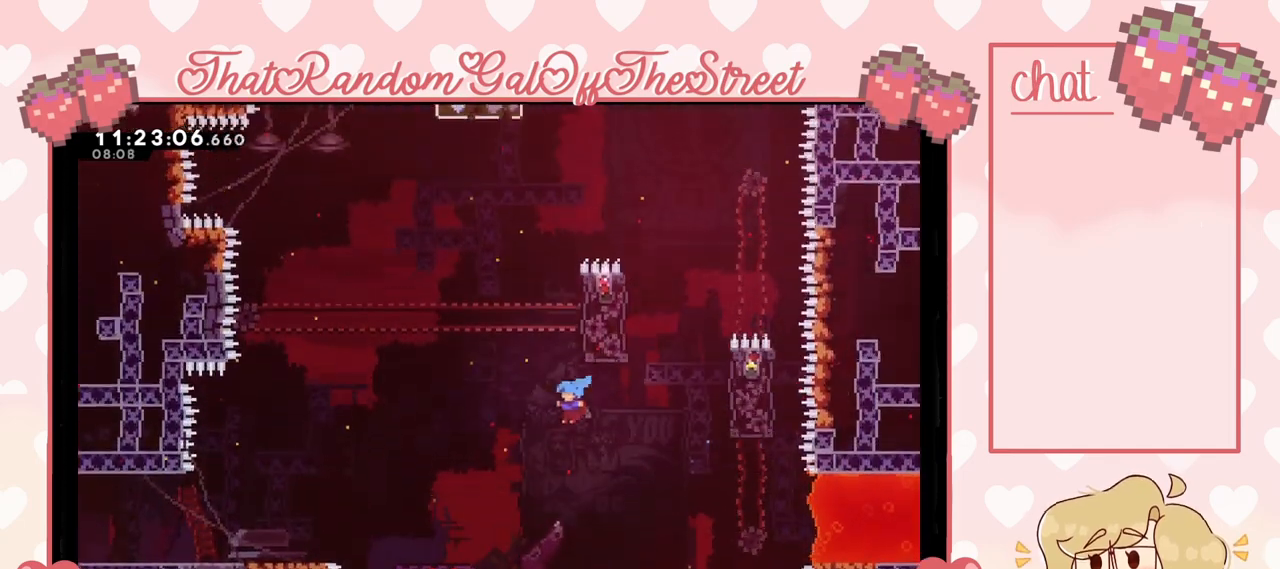
{"buttons": ["L2"], "left_stick": "up-left", "right_stick": "center", "events": [[333, "L2", "down"], [367, "A", "up"], [433, "left_stick", "up-left"]]}
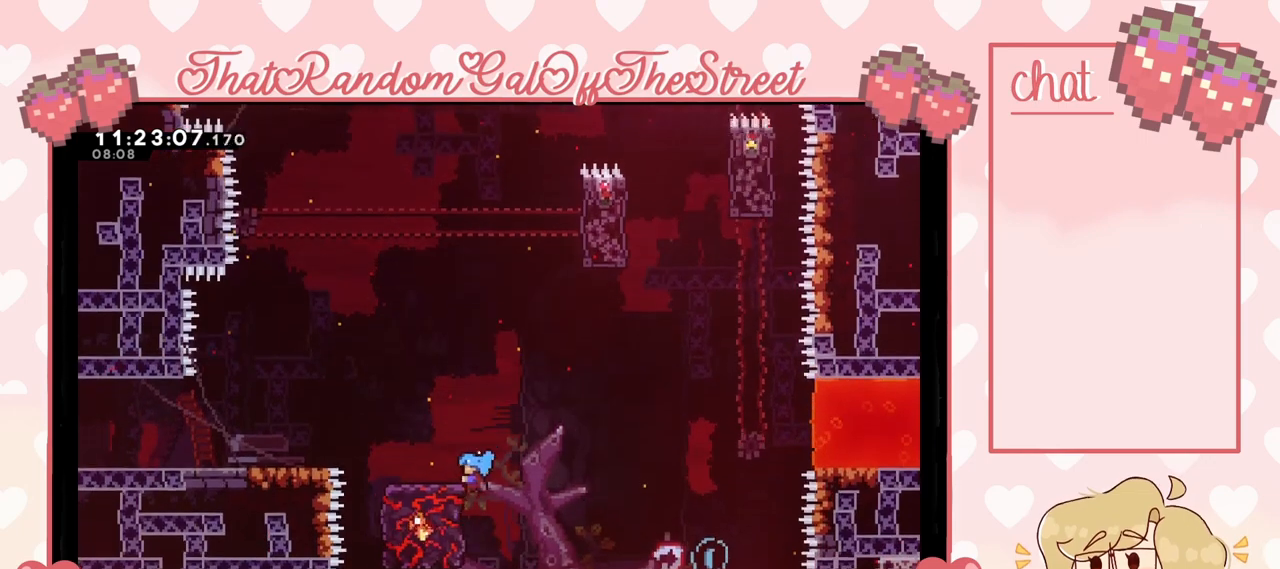
{"buttons": ["A", "L2"], "left_stick": "right", "right_stick": "center", "events": [[367, "A", "down"], [367, "left_stick", "right"]]}
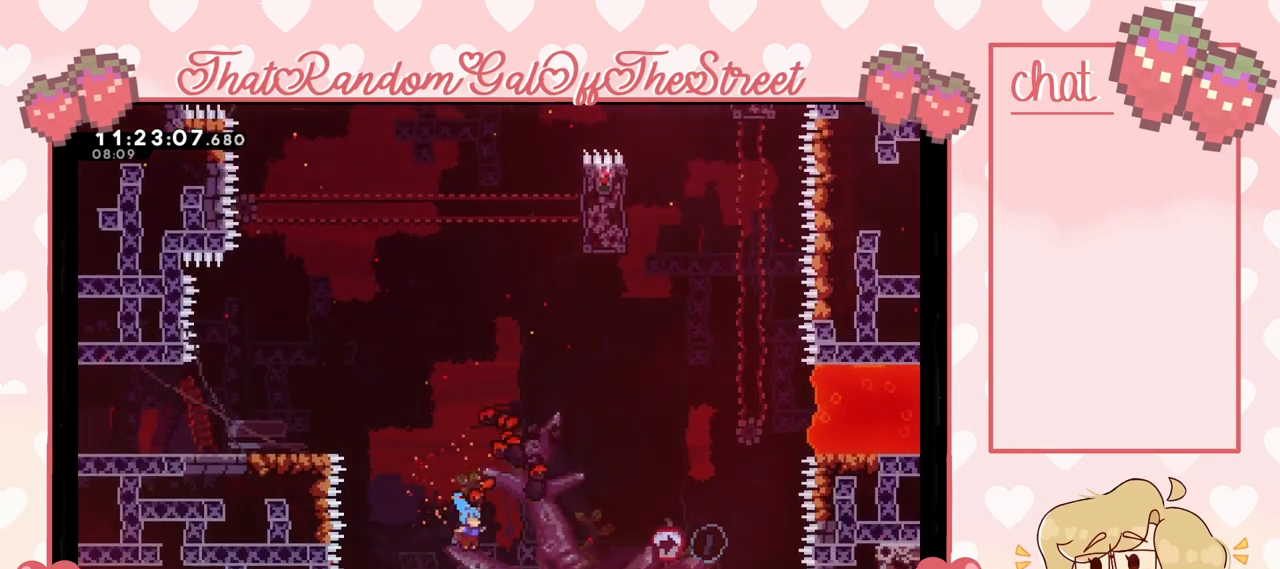
{"buttons": [], "left_stick": "center", "right_stick": "center", "events": [[33, "L2", "up"], [200, "A", "up"], [233, "left_stick", "center"]]}
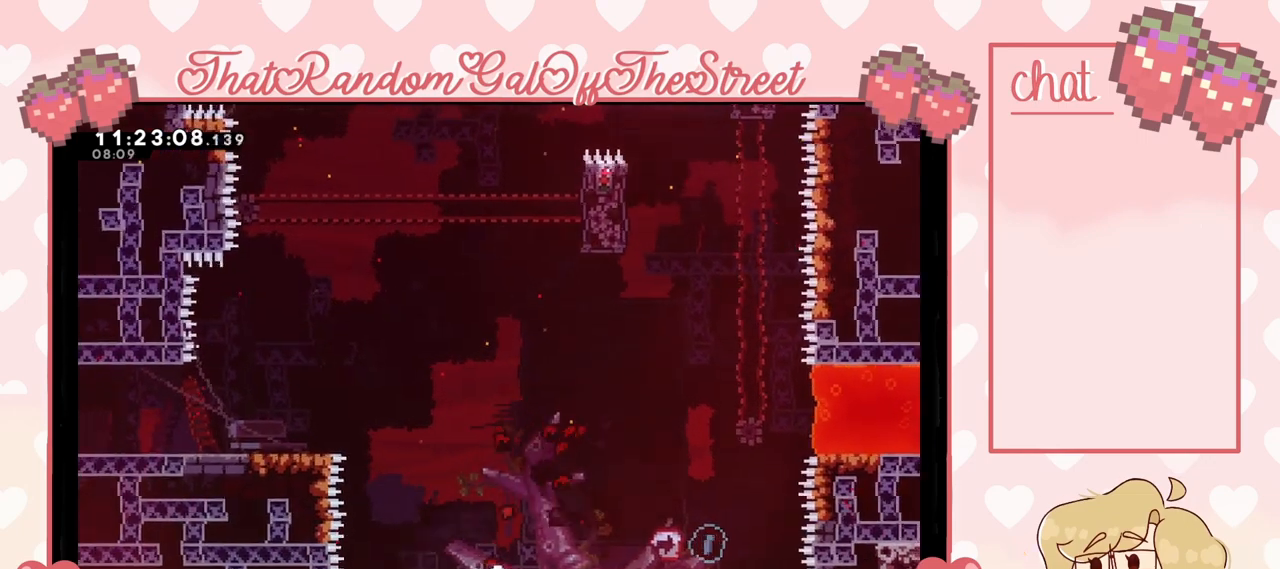
{"buttons": [], "left_stick": "center", "right_stick": "center", "events": [[67, "B", "down"], [67, "Y", "down"], [100, "A", "down"], [100, "X", "down"], [300, "B", "up"], [300, "X", "up"], [300, "Y", "up"], [367, "X", "down"], [367, "Y", "down"], [400, "B", "down"], [433, "B", "up"], [500, "A", "up"], [500, "X", "up"], [500, "Y", "up"]]}
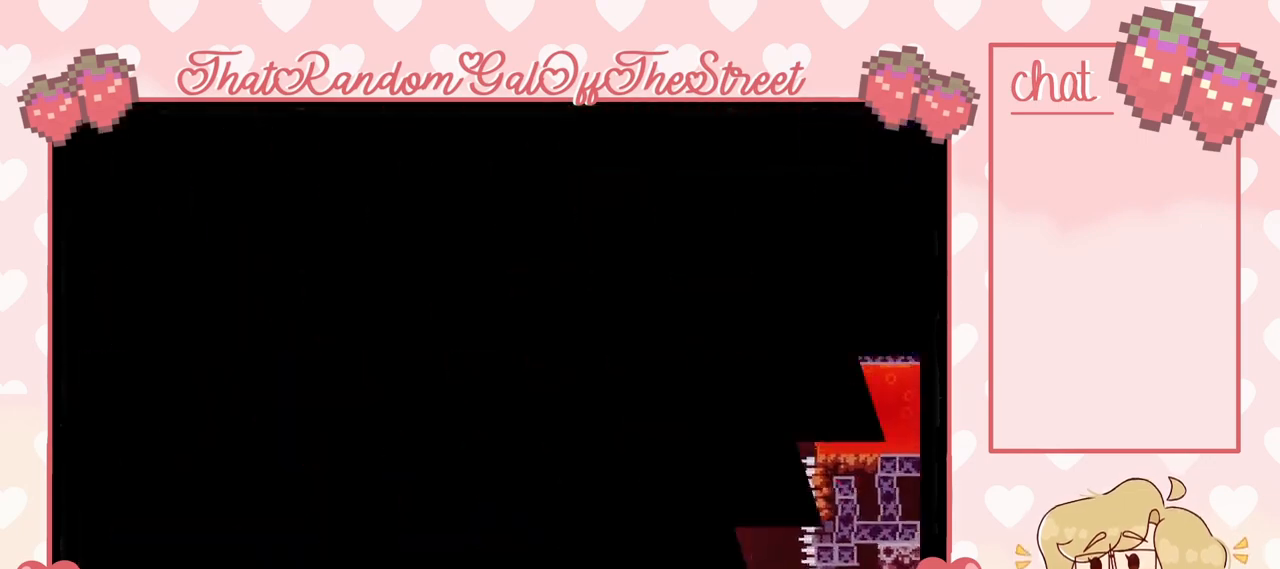
{"buttons": [], "left_stick": "right", "right_stick": "center", "events": [[300, "left_stick", "right"]]}
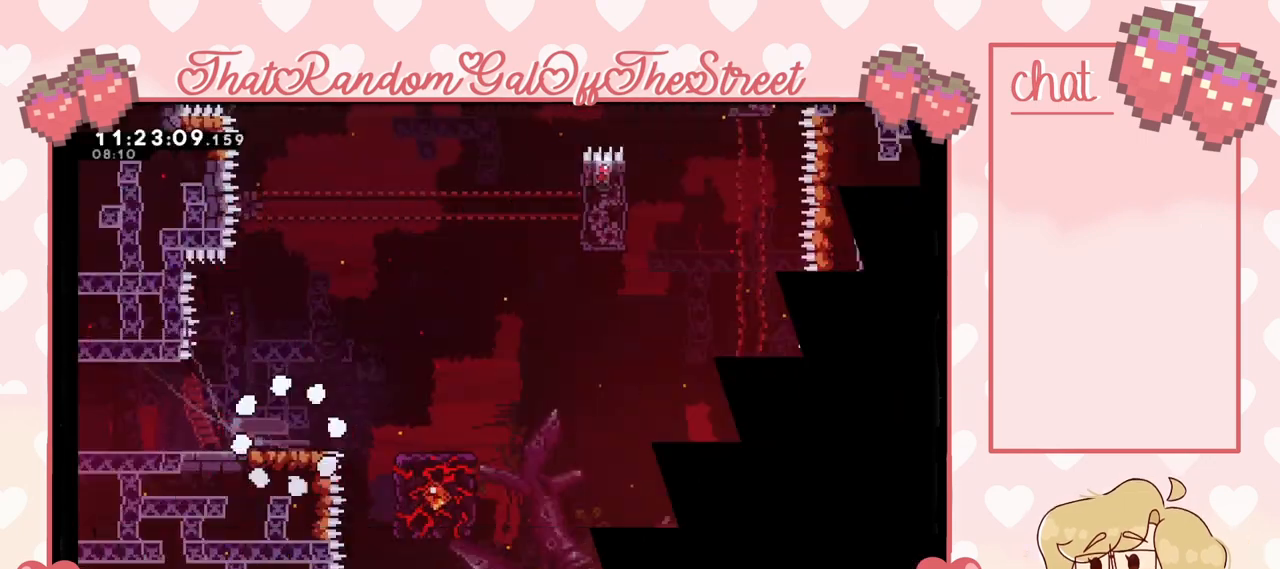
{"buttons": ["A"], "left_stick": "right", "right_stick": "center", "events": [[367, "A", "down"]]}
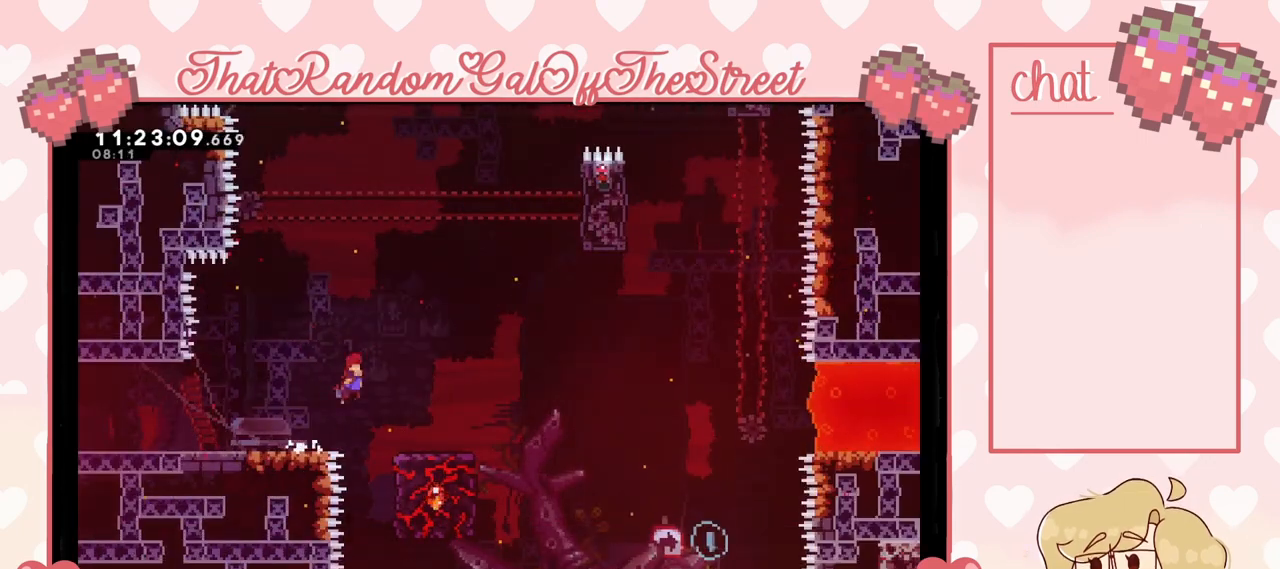
{"buttons": [], "left_stick": "center", "right_stick": "center", "events": [[33, "A", "up"], [433, "left_stick", "center"]]}
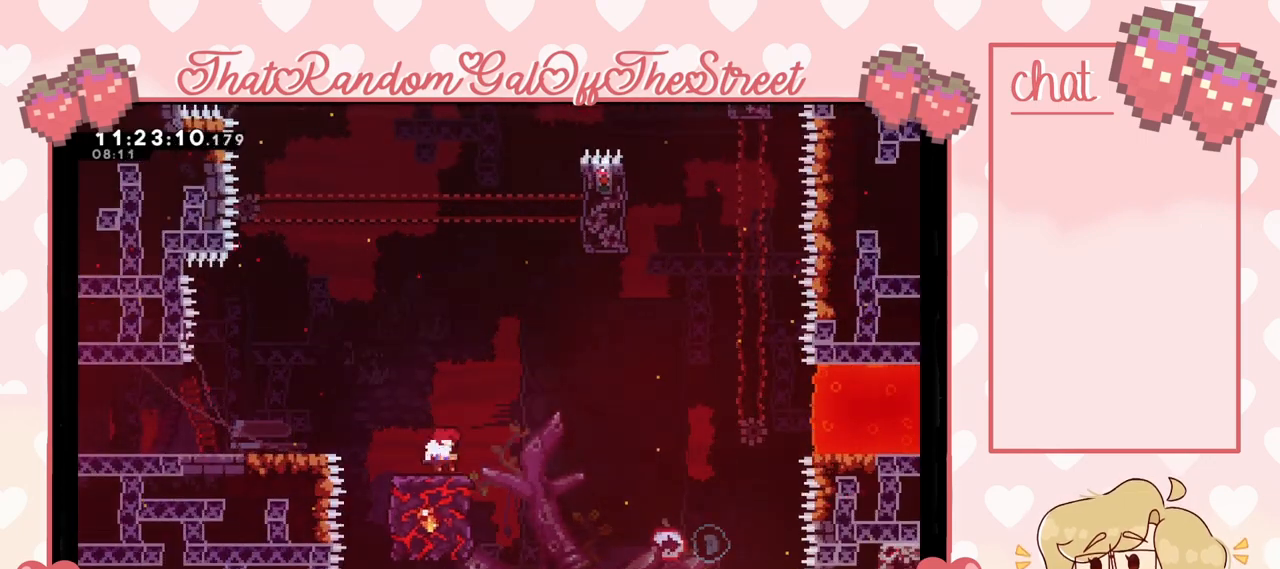
{"buttons": ["A"], "left_stick": "right", "right_stick": "center", "events": [[300, "left_stick", "right"], [333, "A", "down"]]}
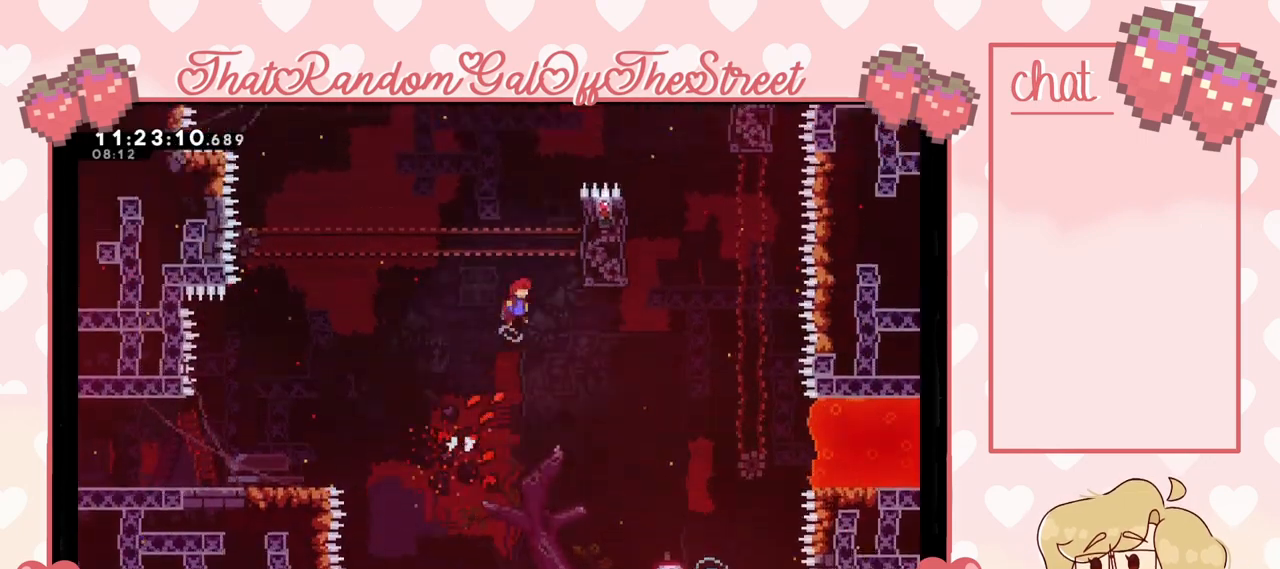
{"buttons": ["L2"], "left_stick": "up-right", "right_stick": "center", "events": [[200, "A", "up"], [233, "L2", "down"], [400, "left_stick", "up-right"]]}
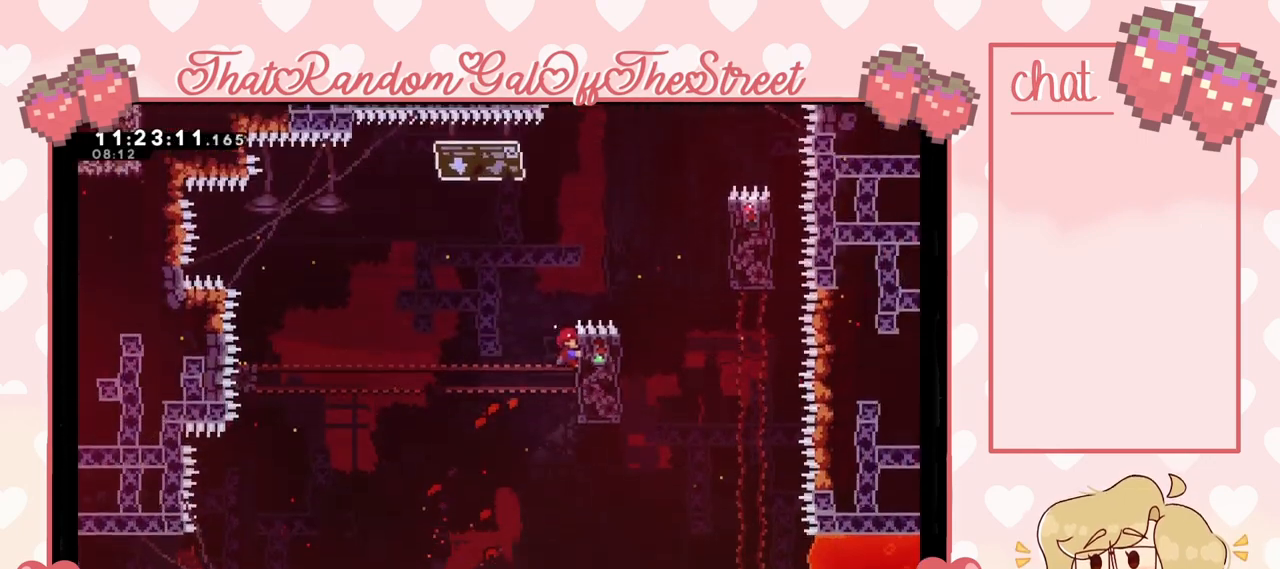
{"buttons": ["A"], "left_stick": "center", "right_stick": "center", "events": [[33, "A", "down"], [133, "L2", "up"], [400, "left_stick", "center"]]}
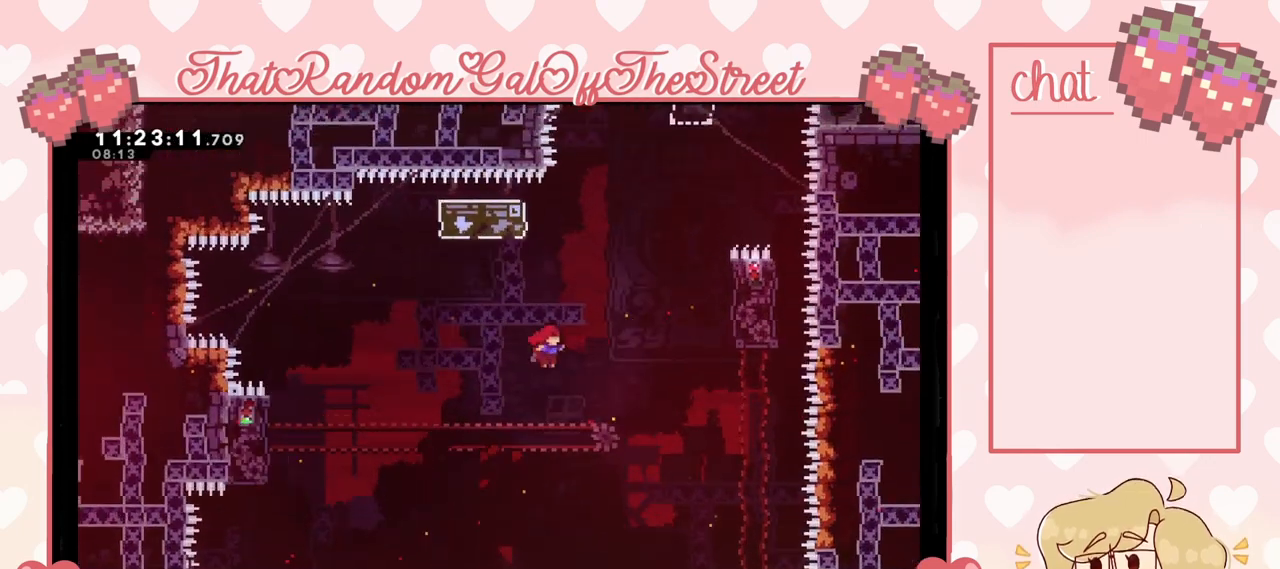
{"buttons": [], "left_stick": "left", "right_stick": "center", "events": [[33, "A", "up"], [100, "left_stick", "left"]]}
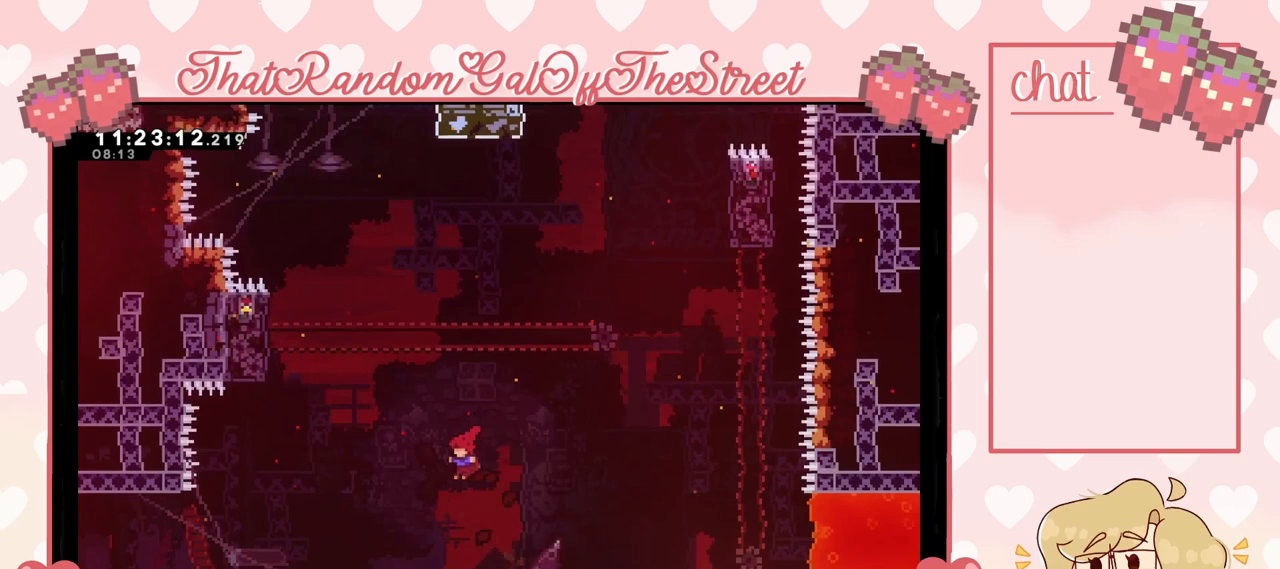
{"buttons": [], "left_stick": "right", "right_stick": "center", "events": [[100, "left_stick", "center"], [500, "left_stick", "right"]]}
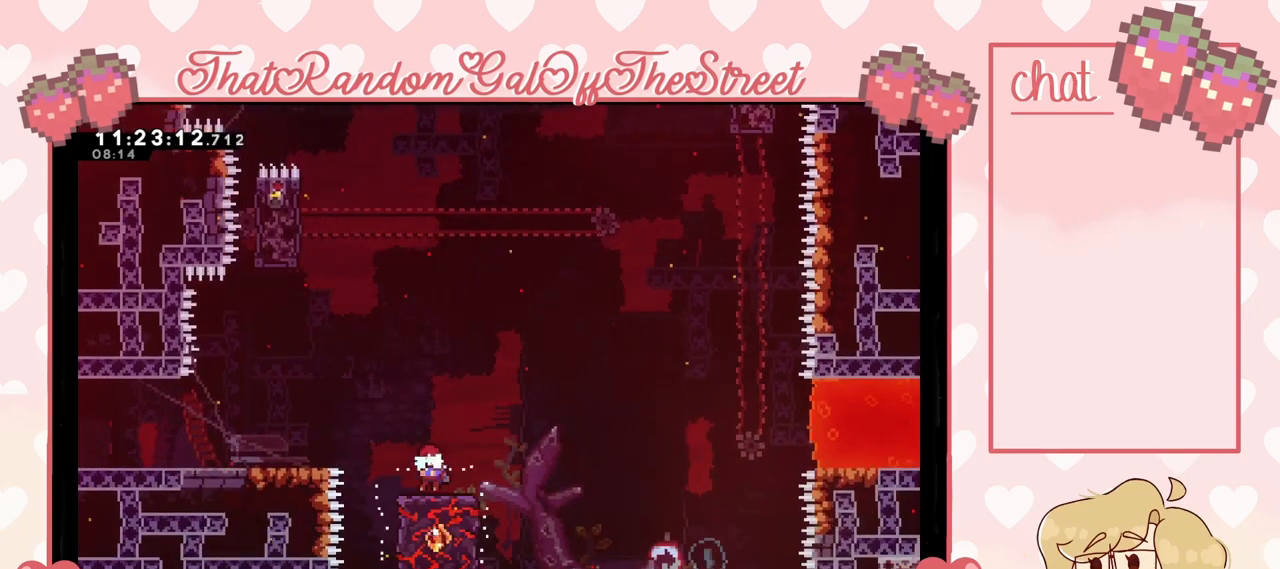
{"buttons": ["A"], "left_stick": "right", "right_stick": "center", "events": [[233, "A", "down"]]}
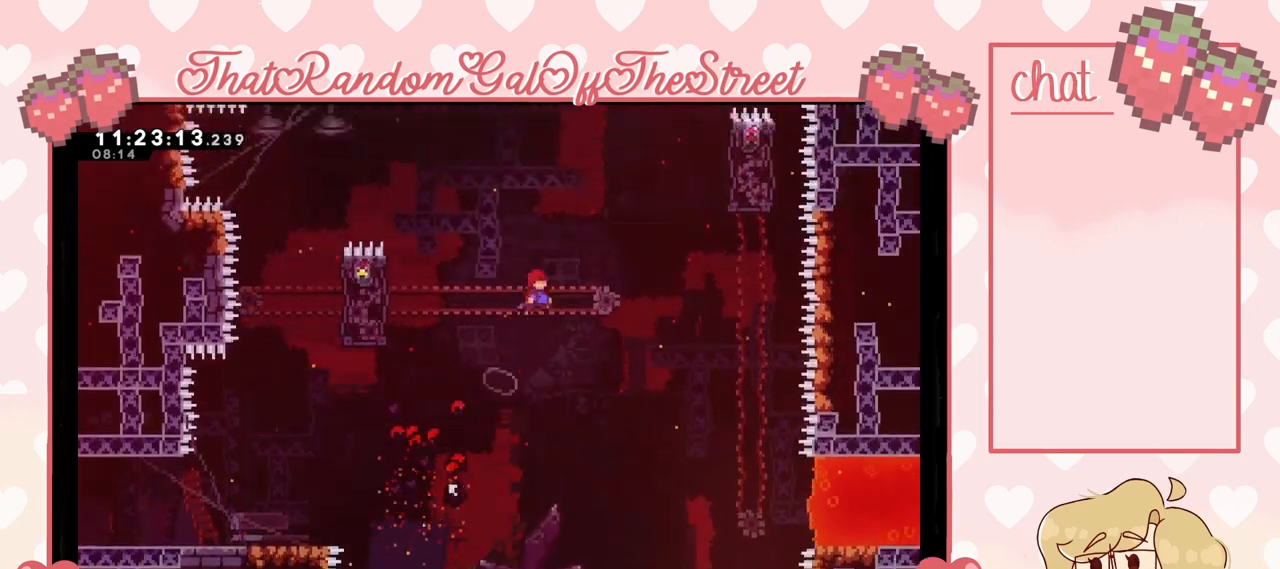
{"buttons": ["L2"], "left_stick": "left", "right_stick": "center", "events": [[33, "left_stick", "left"], [333, "L2", "down"], [400, "A", "up"]]}
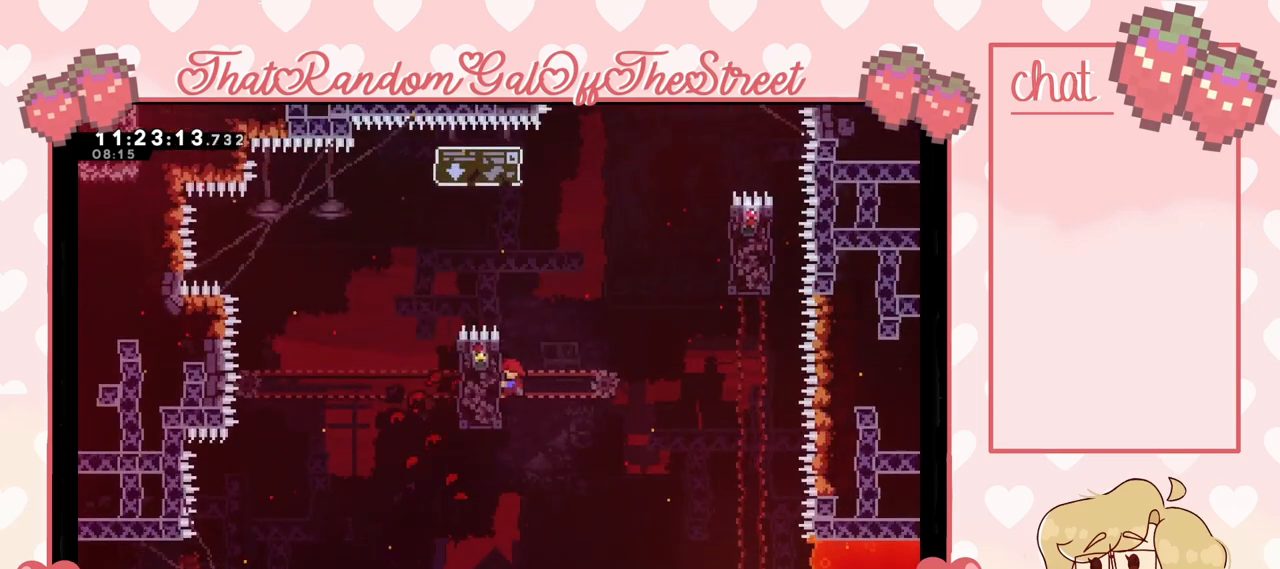
{"buttons": ["A", "L2"], "left_stick": "right", "right_stick": "center", "events": [[100, "left_stick", "center"], [367, "left_stick", "right"], [400, "A", "down"]]}
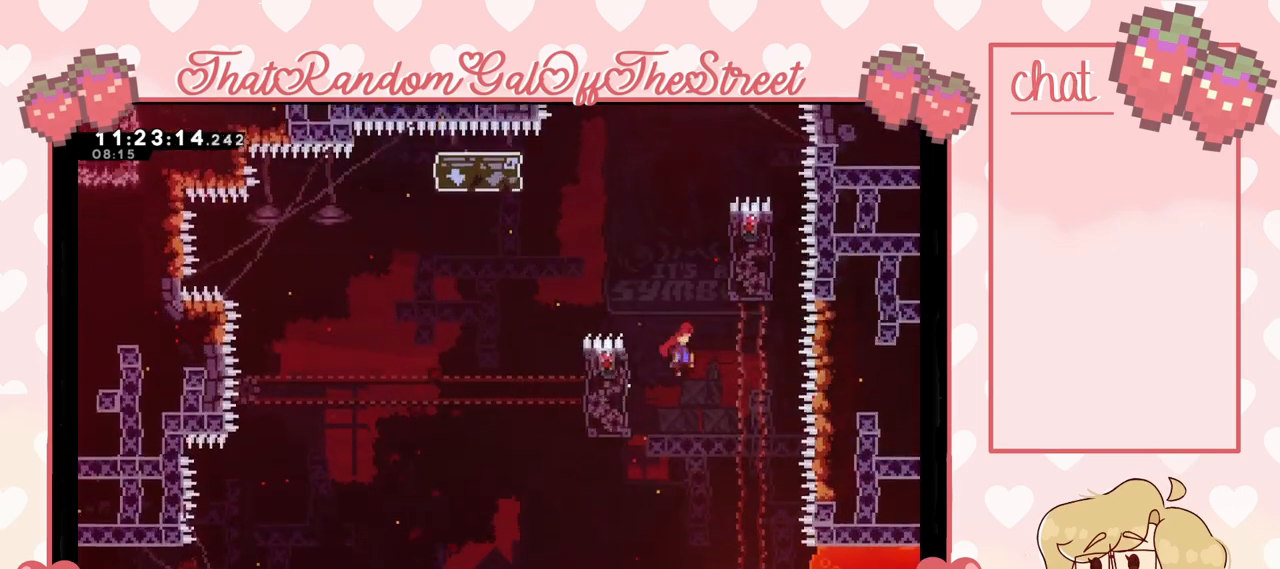
{"buttons": ["A"], "left_stick": "up-left", "right_stick": "center", "events": [[67, "L2", "up"], [133, "left_stick", "up"], [267, "left_stick", "up-left"]]}
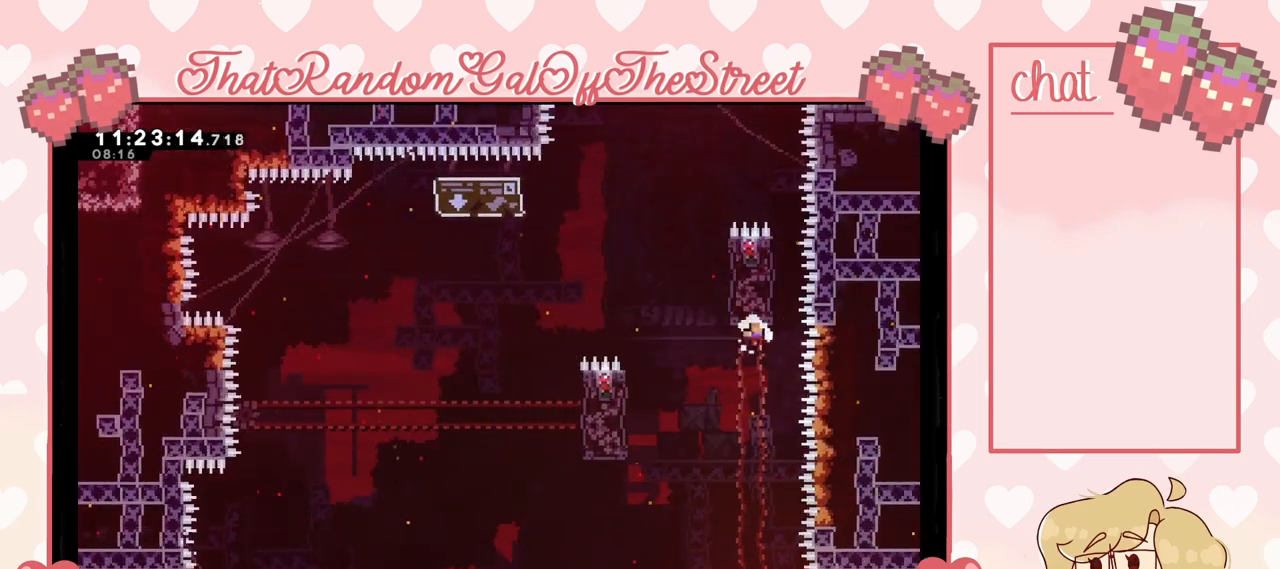
{"buttons": ["A", "B", "Y"], "left_stick": "up-left", "right_stick": "center", "events": [[67, "A", "up"], [200, "A", "down"], [200, "X", "down"], [200, "Y", "down"], [233, "B", "down"], [400, "A", "up"], [400, "X", "up"], [433, "B", "up"], [433, "Y", "up"], [467, "B", "down"], [467, "Y", "down"], [500, "A", "down"]]}
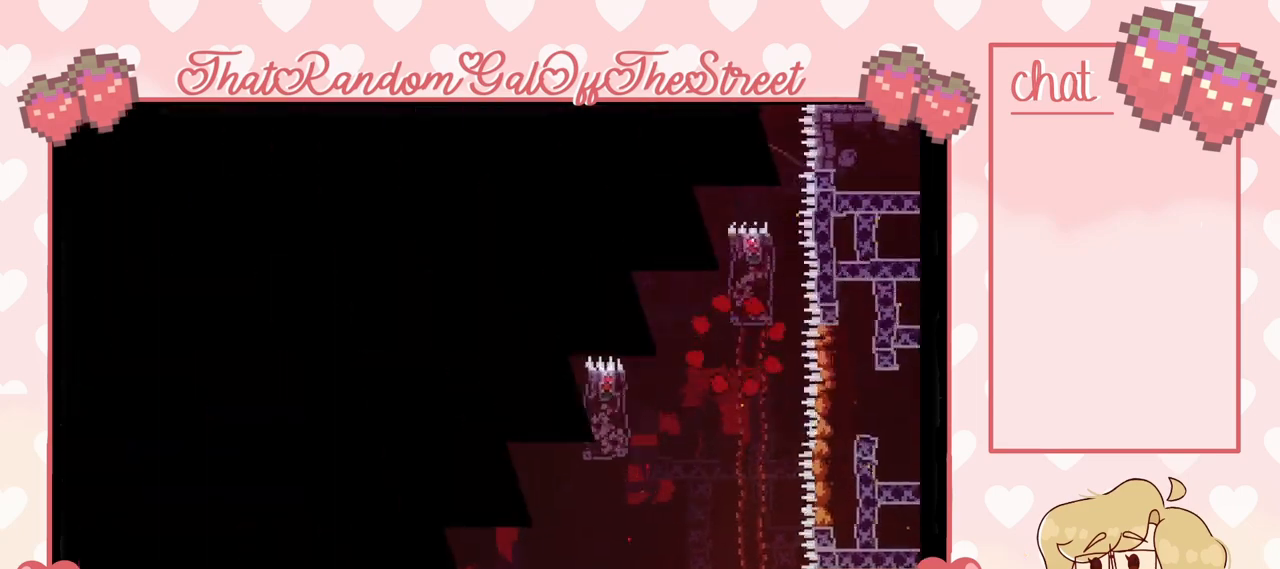
{"buttons": [], "left_stick": "right", "right_stick": "center", "events": [[33, "X", "down"], [133, "A", "up"], [133, "B", "up"], [133, "X", "up"], [167, "Y", "up"], [200, "left_stick", "center"], [433, "left_stick", "right"]]}
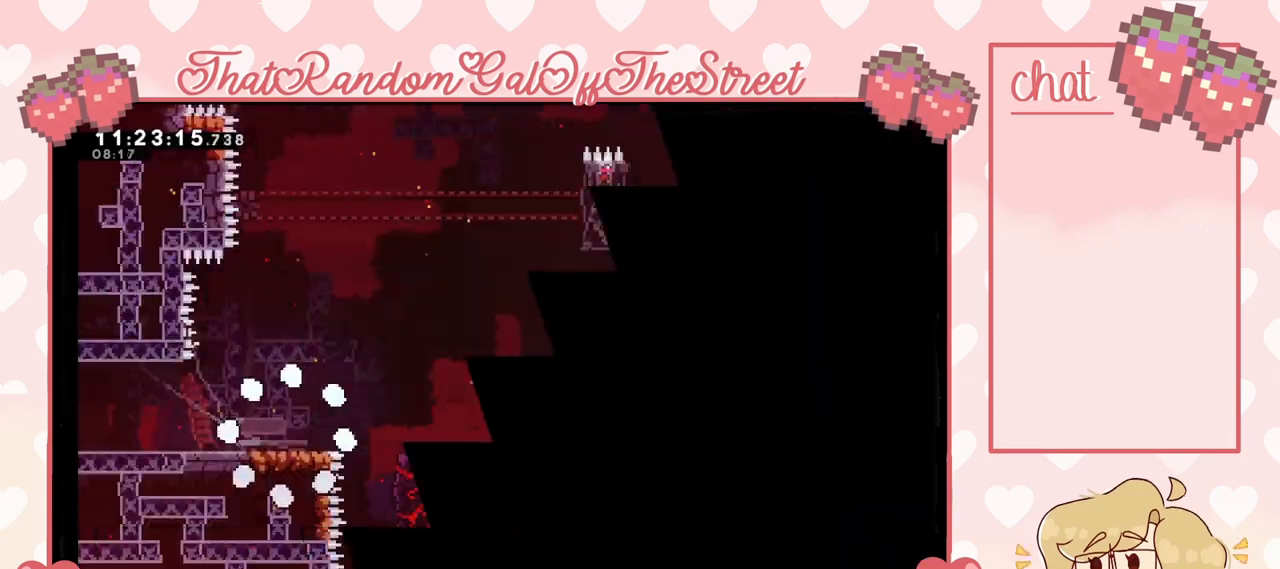
{"buttons": ["A"], "left_stick": "right", "right_stick": "center", "events": [[467, "A", "down"]]}
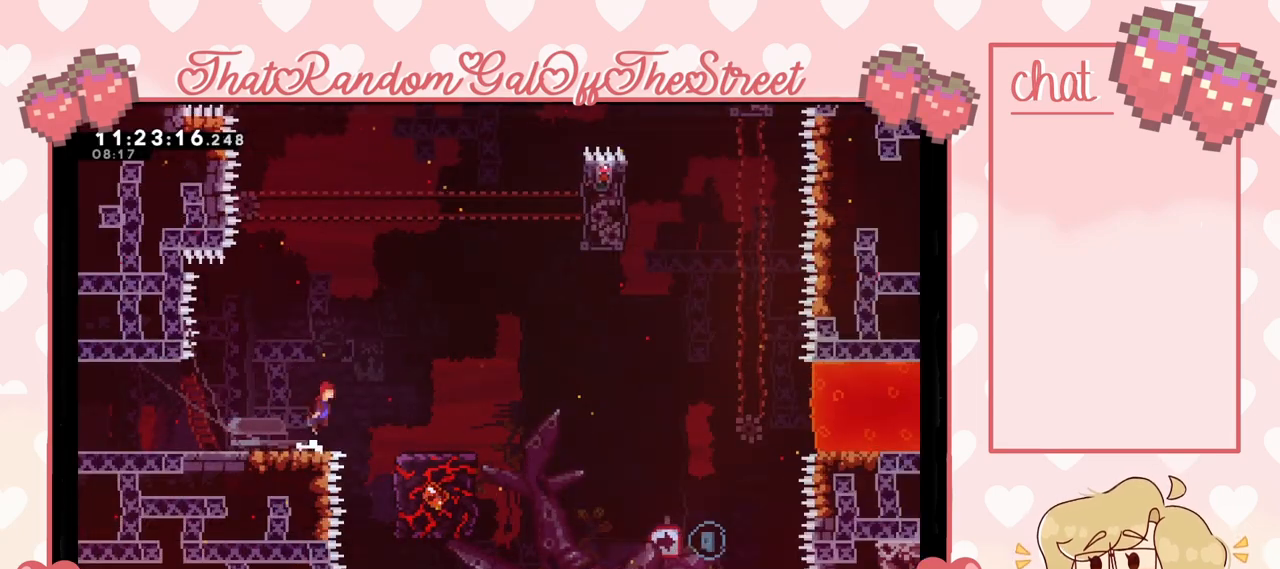
{"buttons": [], "left_stick": "center", "right_stick": "center", "events": [[167, "A", "up"], [500, "left_stick", "center"]]}
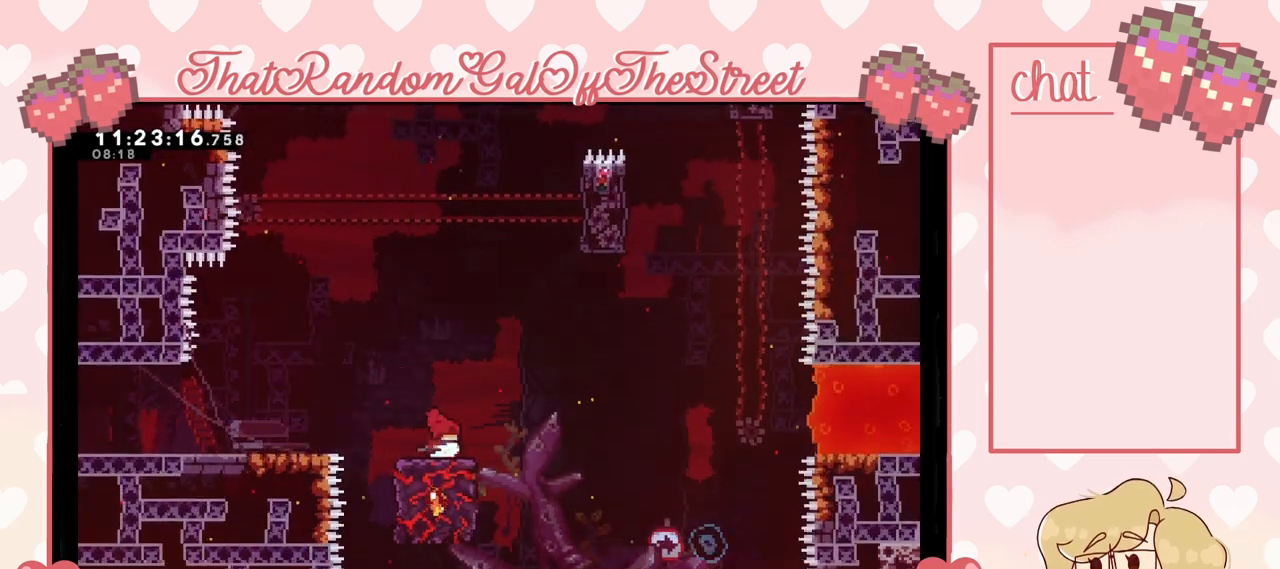
{"buttons": [], "left_stick": "right", "right_stick": "center", "events": [[500, "left_stick", "right"]]}
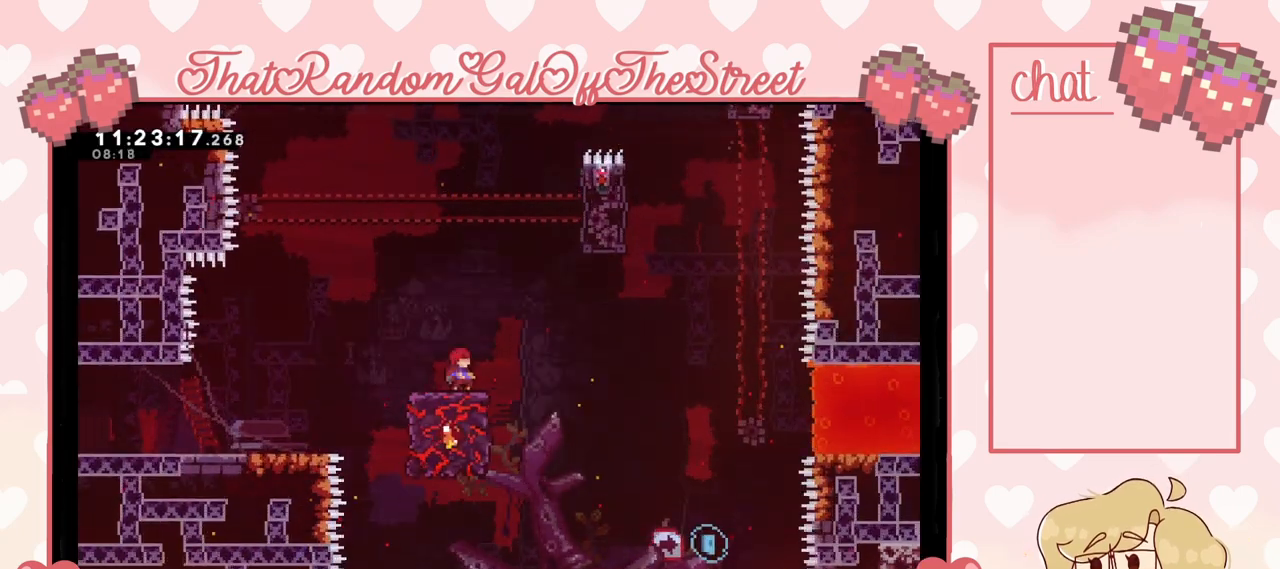
{"buttons": ["L2"], "left_stick": "up-right", "right_stick": "center", "events": [[33, "A", "down"], [433, "L2", "down"], [433, "left_stick", "up-right"], [467, "A", "up"]]}
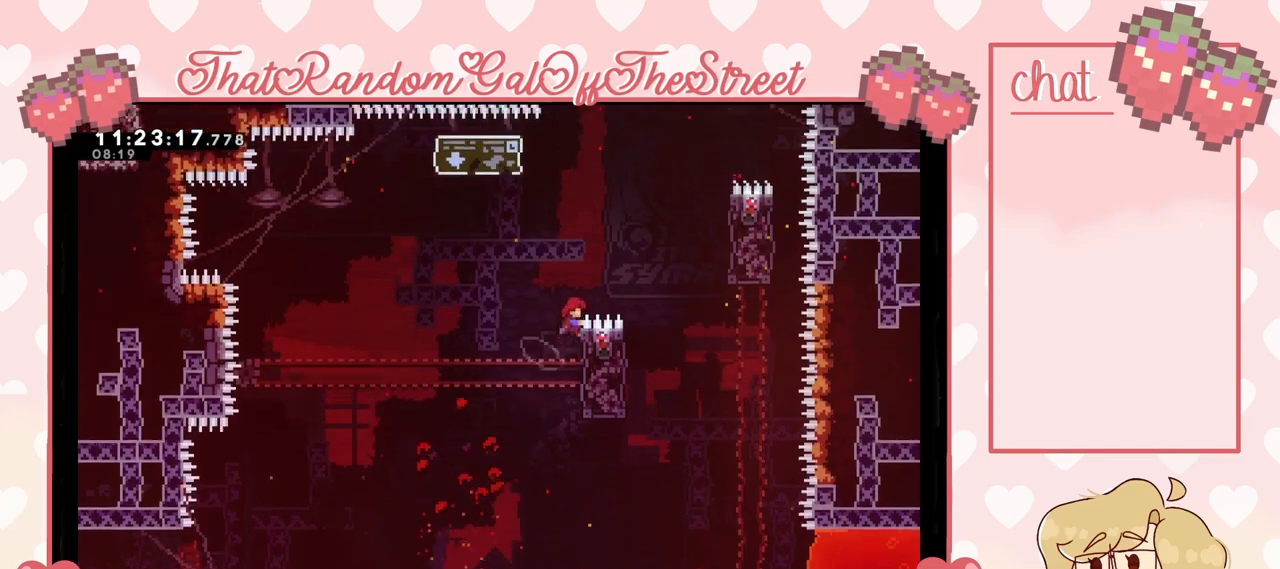
{"buttons": ["A"], "left_stick": "left", "right_stick": "center", "events": [[133, "A", "down"], [367, "L2", "up"], [433, "left_stick", "center"], [500, "left_stick", "left"]]}
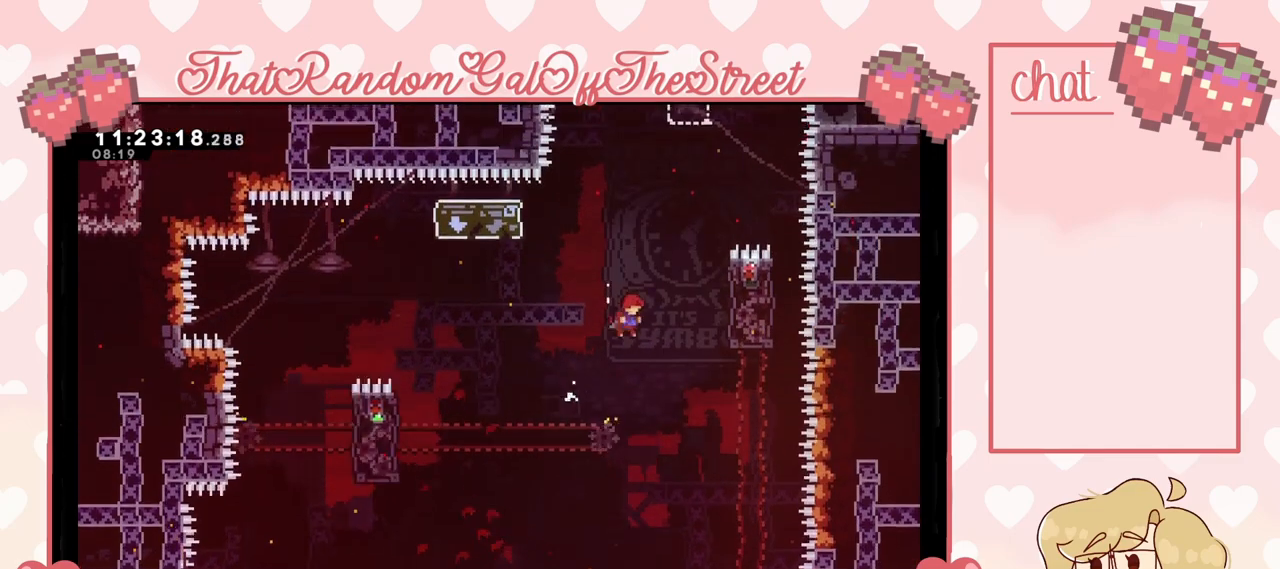
{"buttons": ["A"], "left_stick": "left", "right_stick": "center", "events": []}
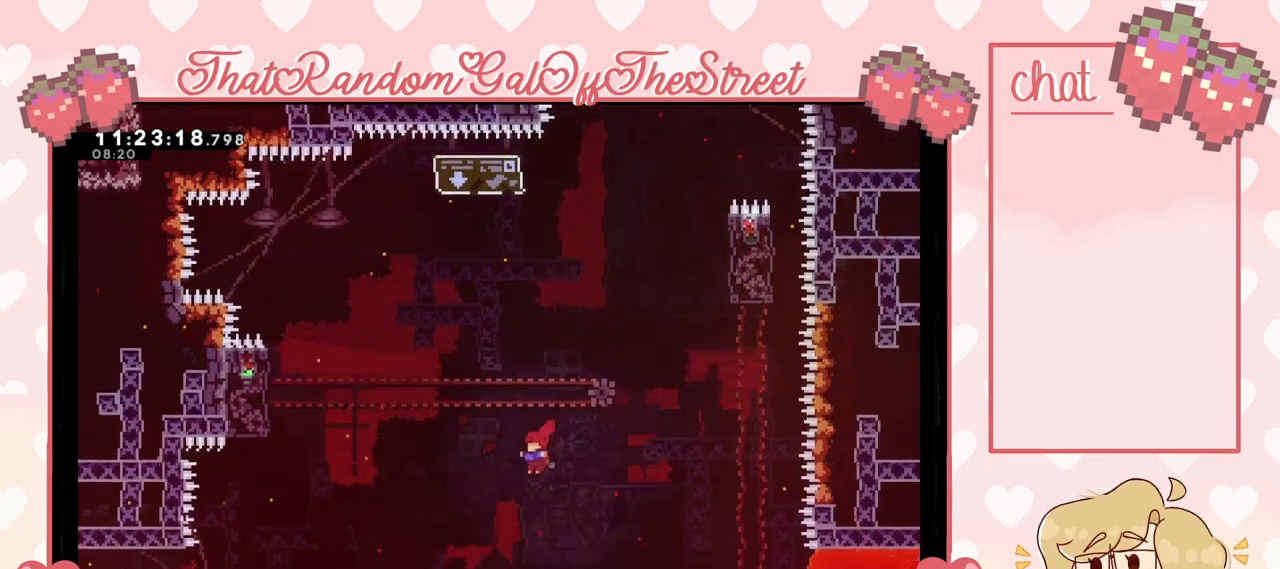
{"buttons": [], "left_stick": "left", "right_stick": "center", "events": [[267, "A", "up"], [300, "left_stick", "center"], [400, "left_stick", "left"]]}
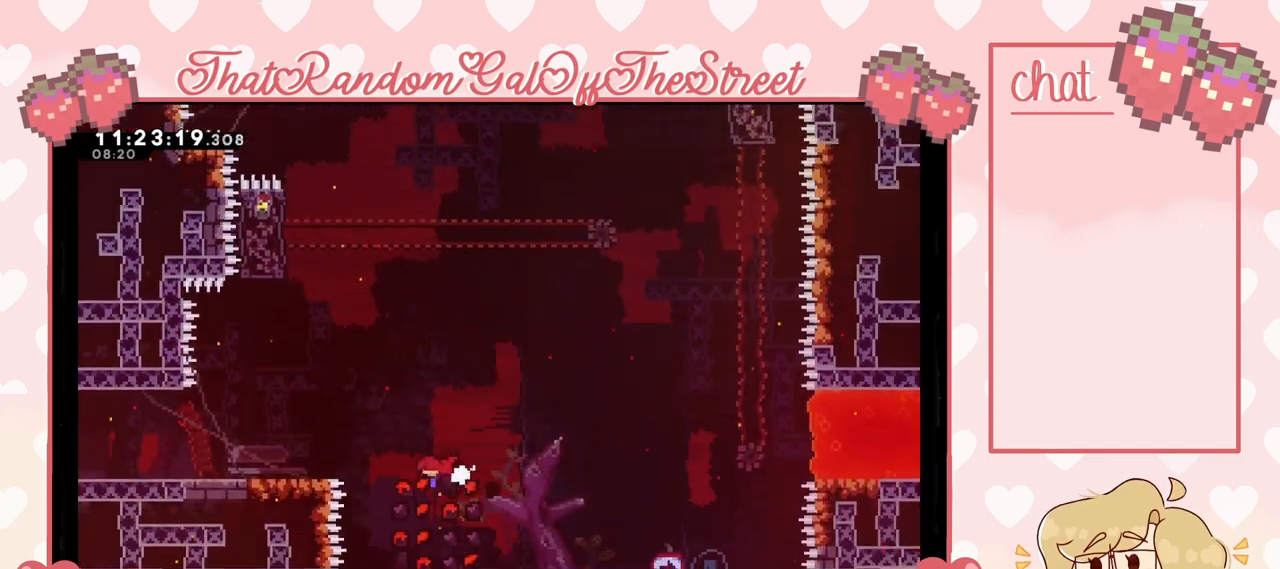
{"buttons": ["A"], "left_stick": "center", "right_stick": "center", "events": [[33, "left_stick", "center"], [333, "left_stick", "right"], [400, "A", "down"], [500, "left_stick", "center"]]}
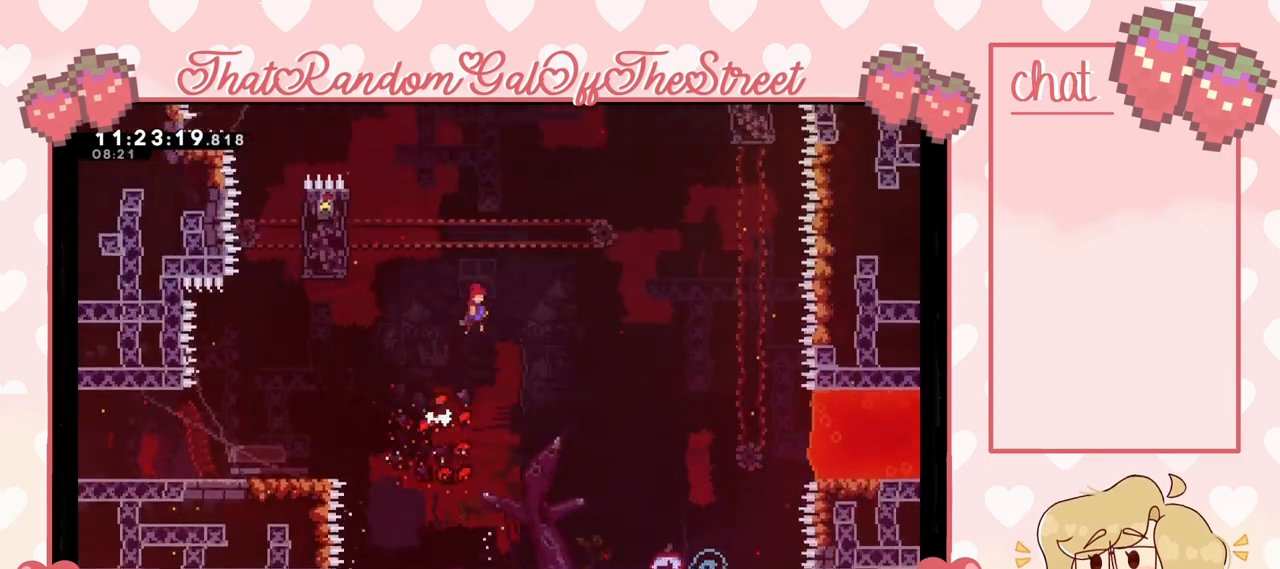
{"buttons": ["L2"], "left_stick": "left", "right_stick": "center", "events": [[100, "left_stick", "left"], [367, "A", "up"], [433, "L2", "down"]]}